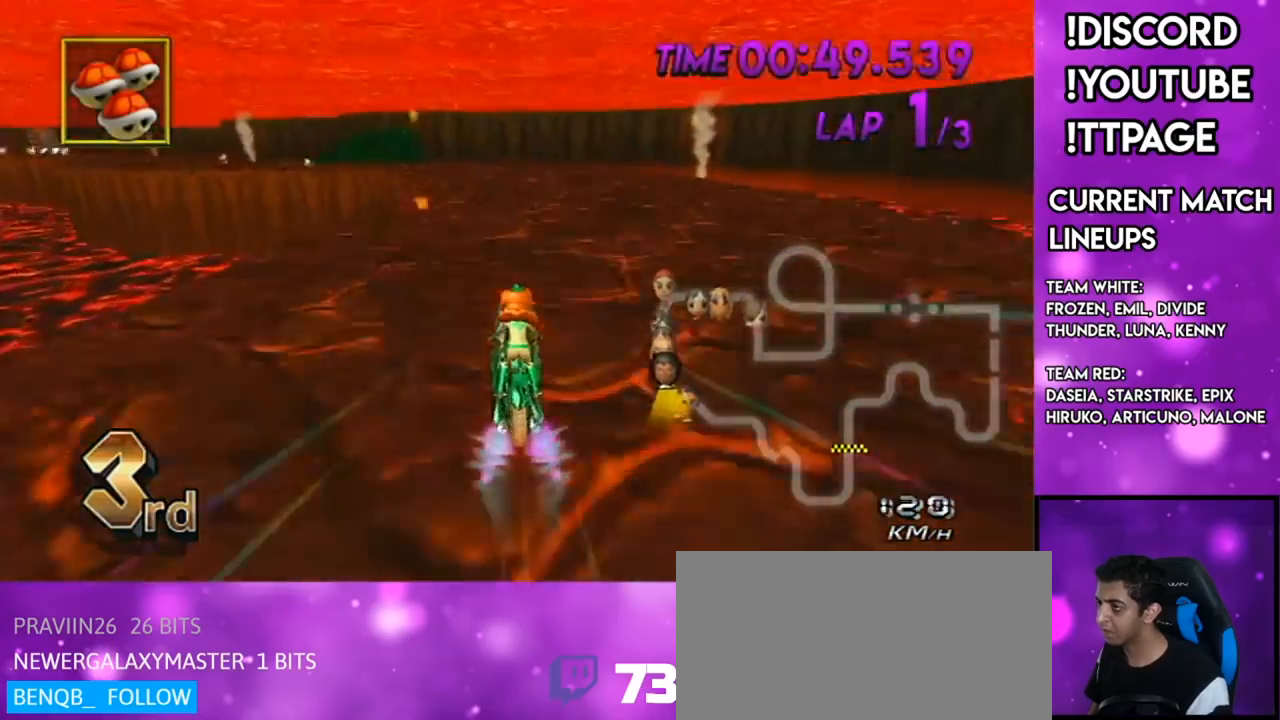
Gameplay with a controller (Nintendo layout); each line is a JSON object with the inputs held at the frame after it. "events" lists button and stick changes between this image and that frame as [ms after this image, input, new state], when the widget could be followed in between. Not read: L3 R3.
{"buttons": ["A", "L1", "R1"], "left_stick": "down-left", "right_stick": "center", "events": [[50, "R1", "down"], [67, "R1", "up"], [117, "R1", "down"], [167, "X", "down"], [301, "left_stick", "left"], [317, "X", "up"], [351, "left_stick", "down-left"], [417, "L1", "down"]]}
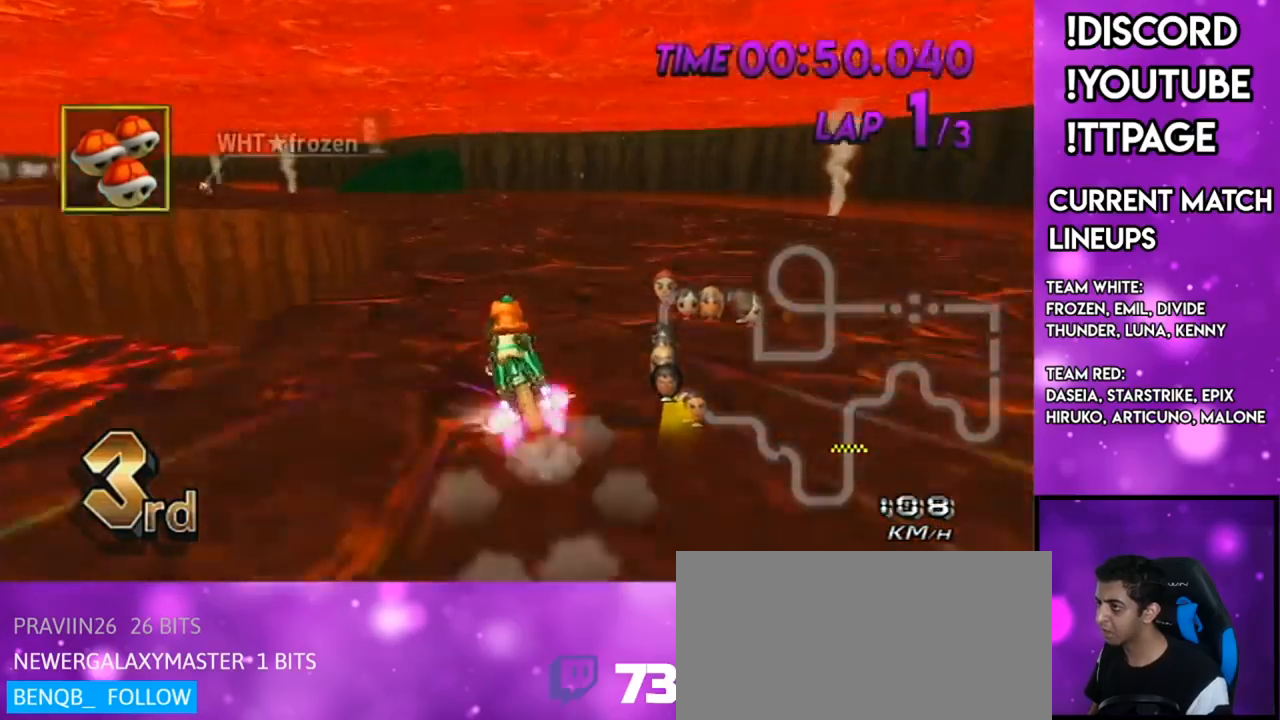
{"buttons": ["A", "R1"], "left_stick": "down-right", "right_stick": "center", "events": [[50, "L1", "up"], [333, "left_stick", "down"], [367, "L1", "down"], [484, "L1", "up"], [484, "left_stick", "down-right"]]}
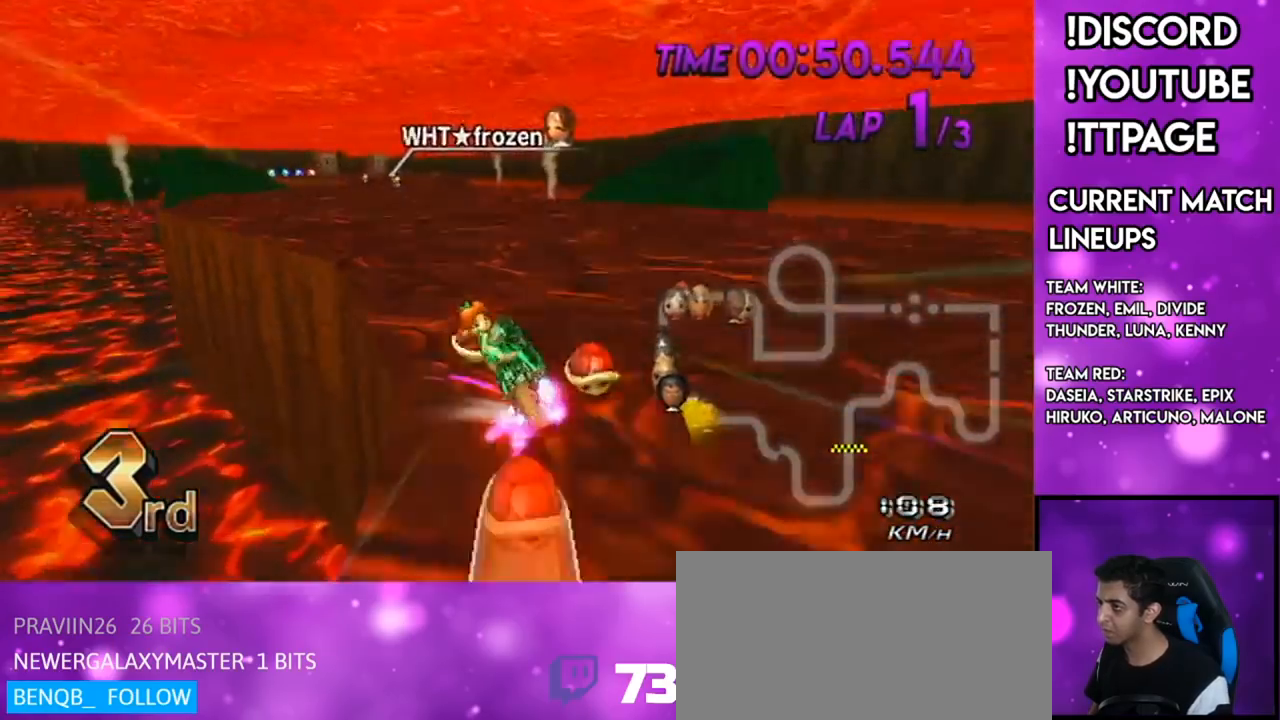
{"buttons": ["A", "X", "R1"], "left_stick": "right", "right_stick": "center", "events": [[34, "left_stick", "right"], [150, "X", "down"], [301, "X", "up"], [401, "X", "down"]]}
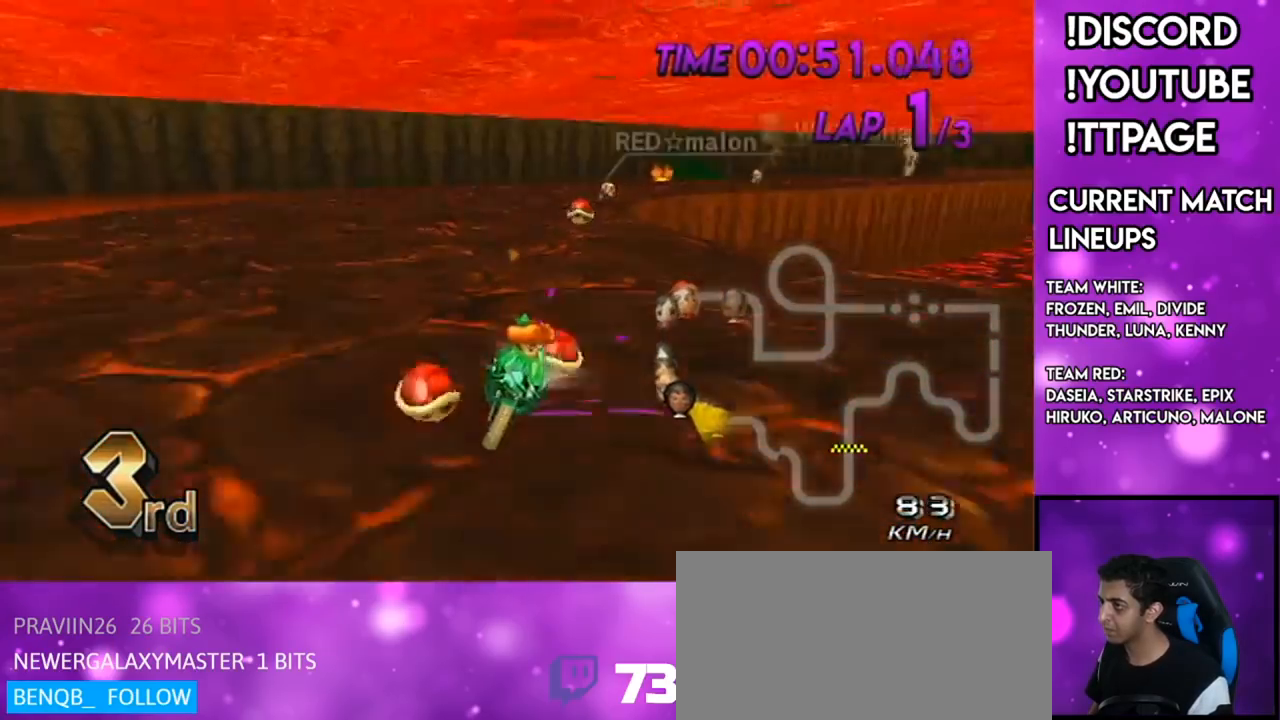
{"buttons": ["A", "R1"], "left_stick": "up", "right_stick": "center", "events": [[150, "X", "up"], [217, "left_stick", "up"], [267, "left_stick", "up-left"], [484, "left_stick", "up"]]}
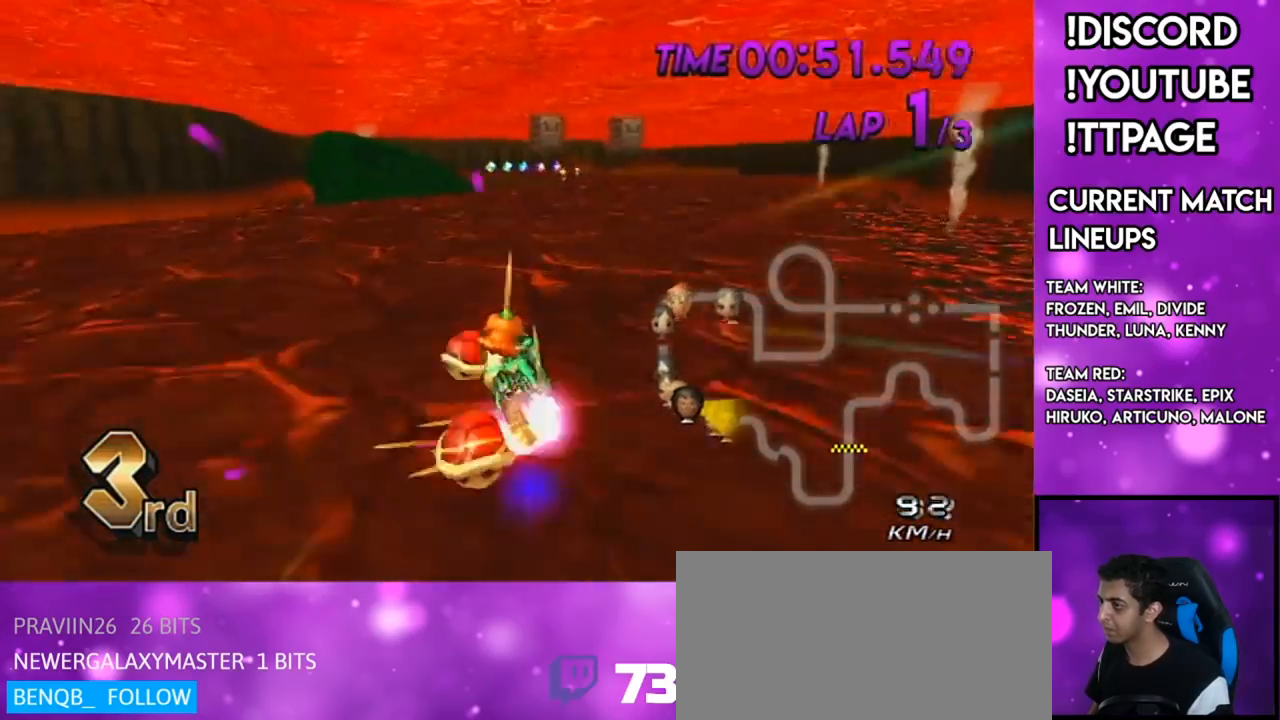
{"buttons": ["A"], "left_stick": "center", "right_stick": "center", "events": [[17, "R1", "up"], [17, "left_stick", "right"], [200, "DPAD_UP", "down"], [267, "DPAD_LEFT", "down"], [301, "DPAD_LEFT", "up"], [317, "DPAD_UP", "up"], [484, "left_stick", "center"]]}
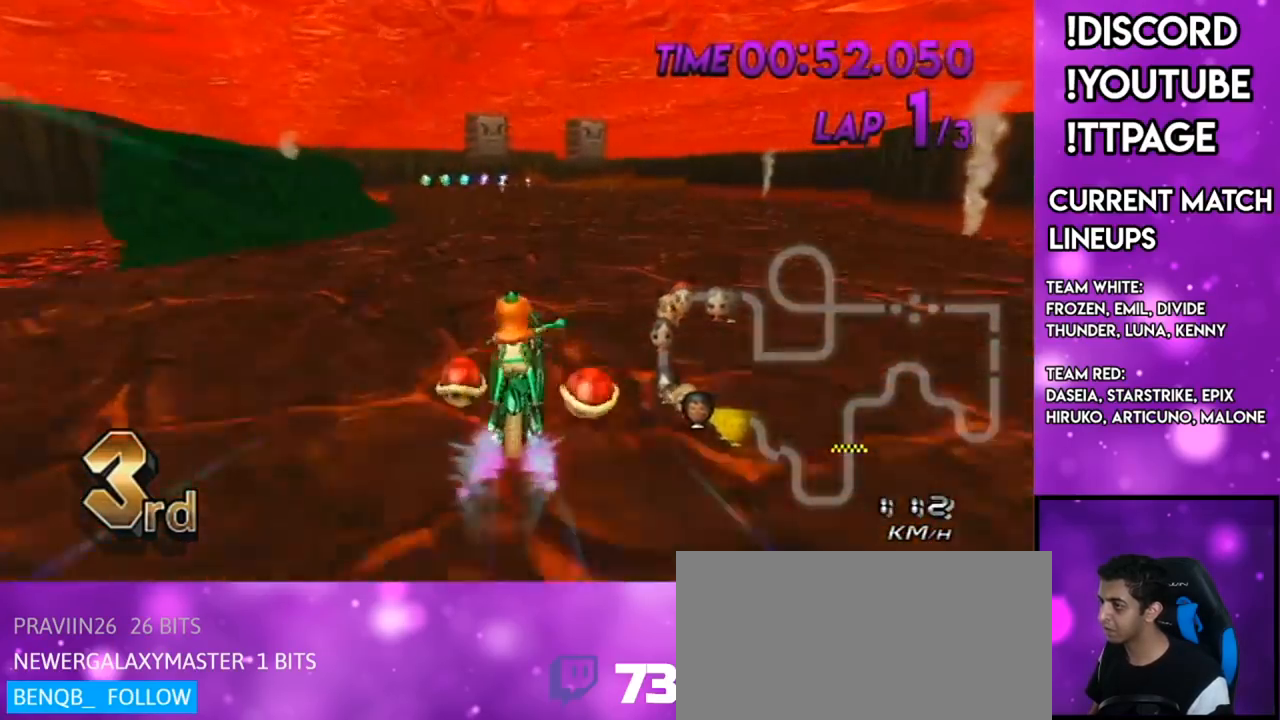
{"buttons": ["A"], "left_stick": "center", "right_stick": "center", "events": [[200, "X", "down"], [217, "R1", "down"], [250, "R1", "up"], [367, "X", "up"]]}
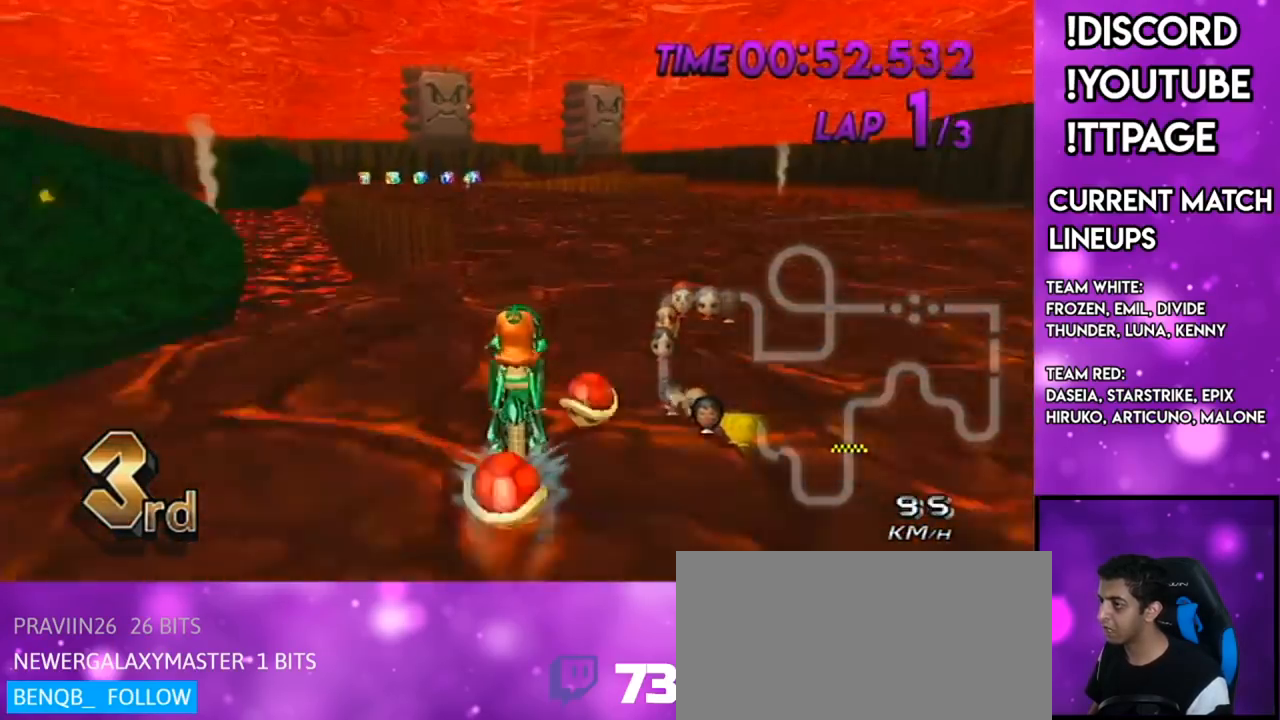
{"buttons": ["A"], "left_stick": "center", "right_stick": "center", "events": []}
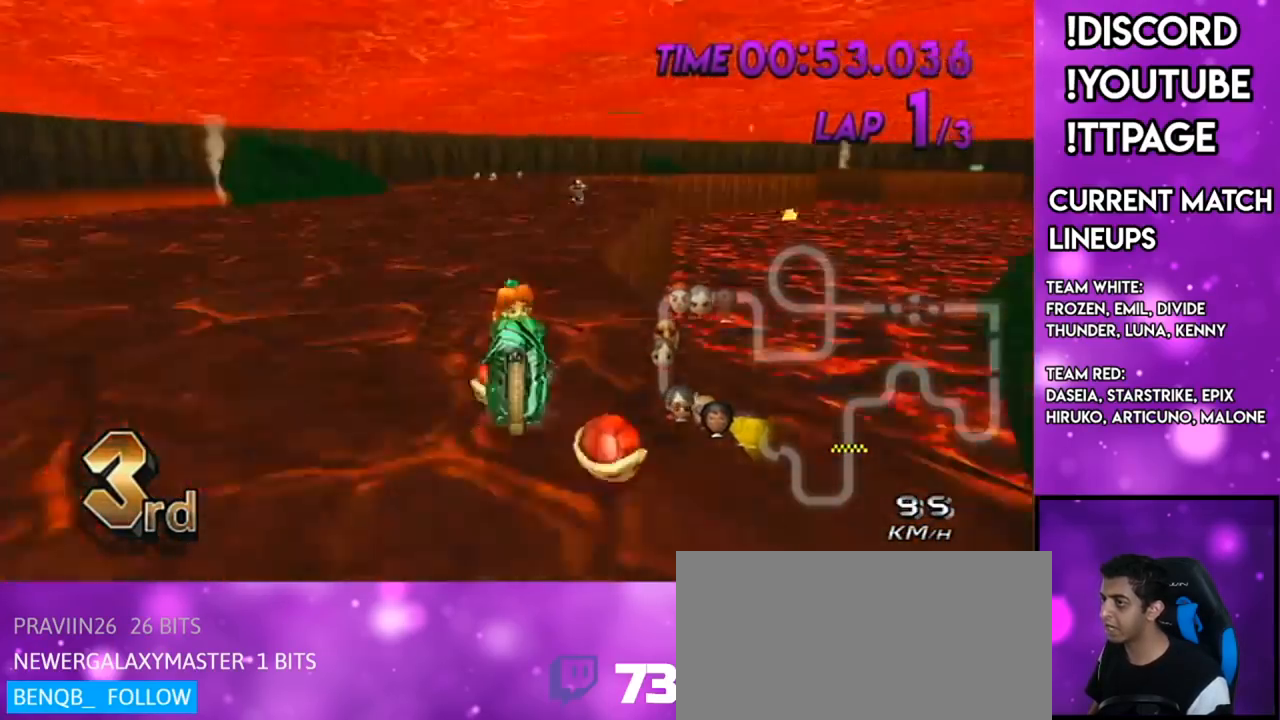
{"buttons": ["A", "R1"], "left_stick": "left", "right_stick": "center", "events": [[16, "X", "down"], [133, "X", "up"], [333, "R1", "down"], [350, "left_stick", "left"]]}
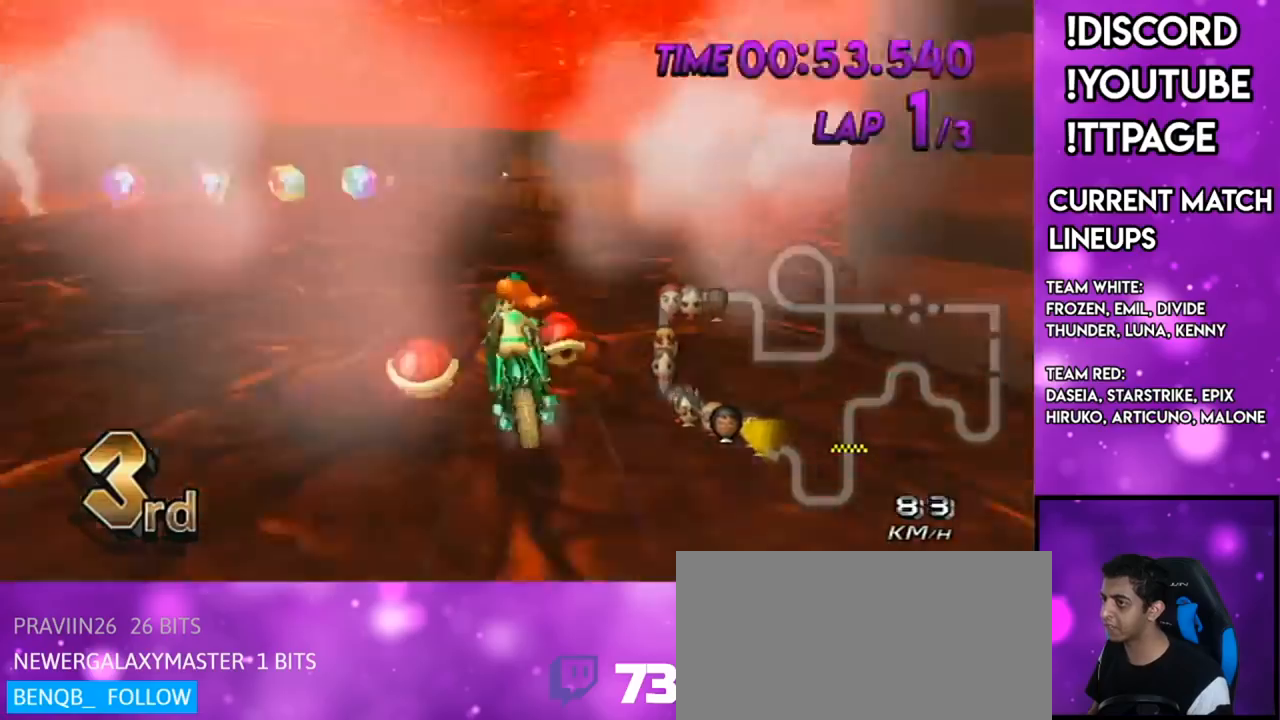
{"buttons": ["A", "R1"], "left_stick": "center", "right_stick": "center", "events": [[34, "X", "down"], [150, "X", "up"], [334, "R1", "up"], [334, "left_stick", "center"], [367, "R1", "down"]]}
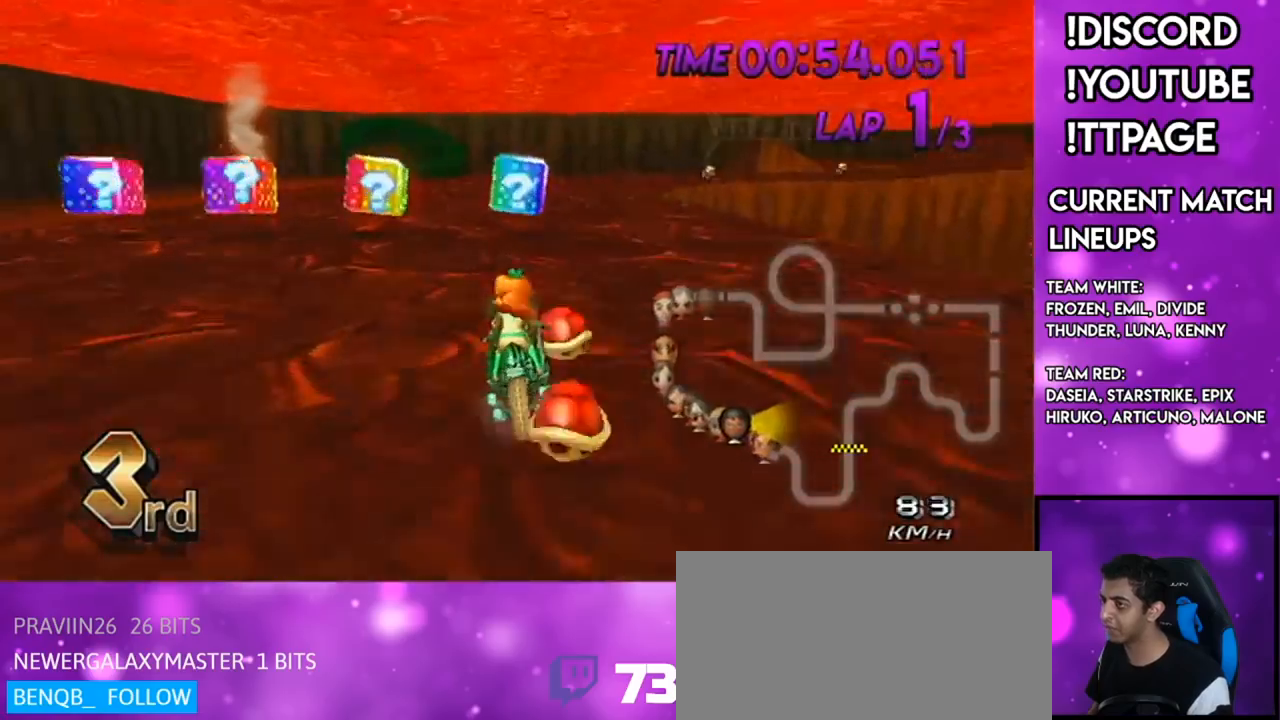
{"buttons": ["A", "R1"], "left_stick": "left", "right_stick": "center", "events": [[33, "left_stick", "up-right"], [417, "left_stick", "left"]]}
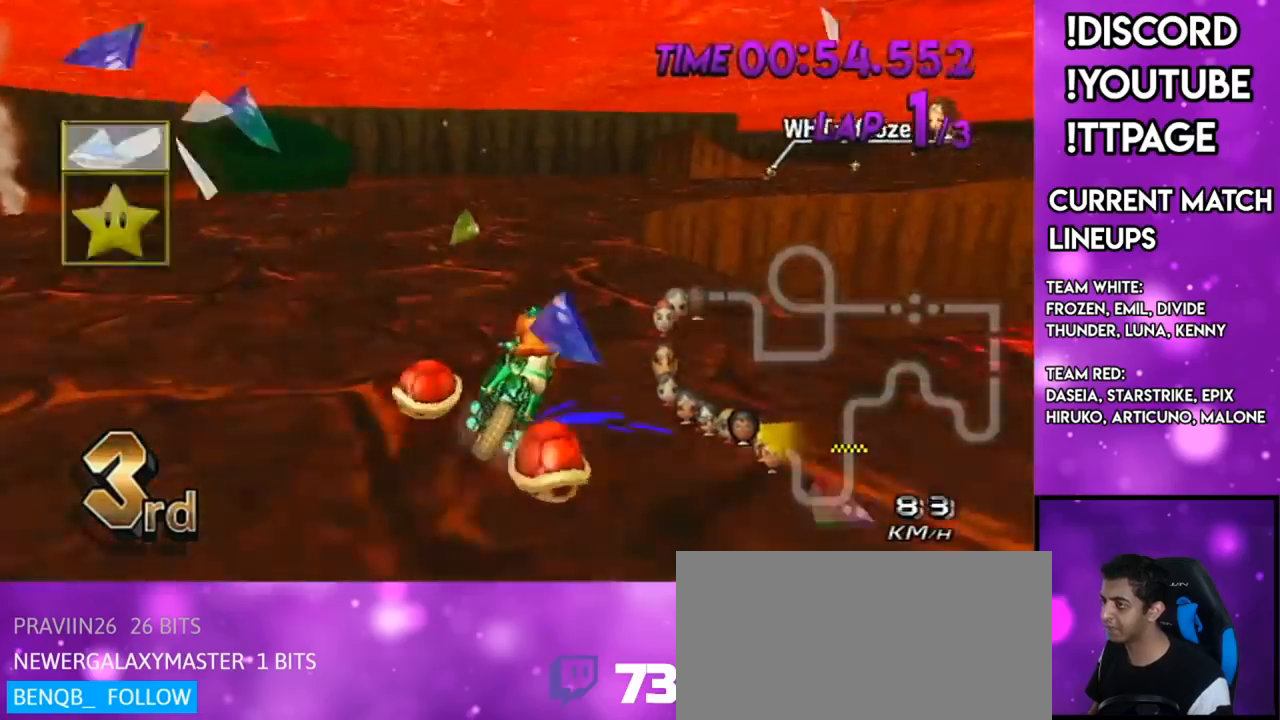
{"buttons": ["A", "R1"], "left_stick": "up-right", "right_stick": "center", "events": [[167, "X", "down"], [367, "X", "up"], [434, "left_stick", "up-right"]]}
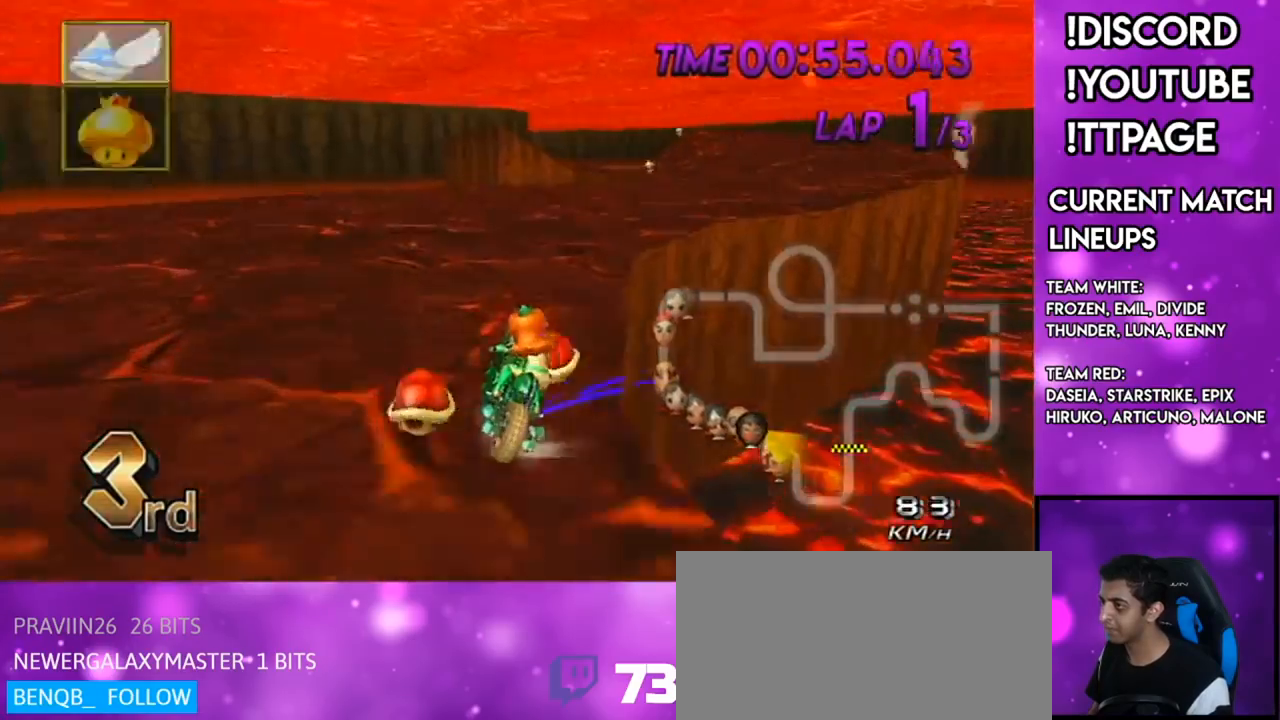
{"buttons": ["A"], "left_stick": "center", "right_stick": "center", "events": [[467, "left_stick", "center"], [500, "R1", "up"]]}
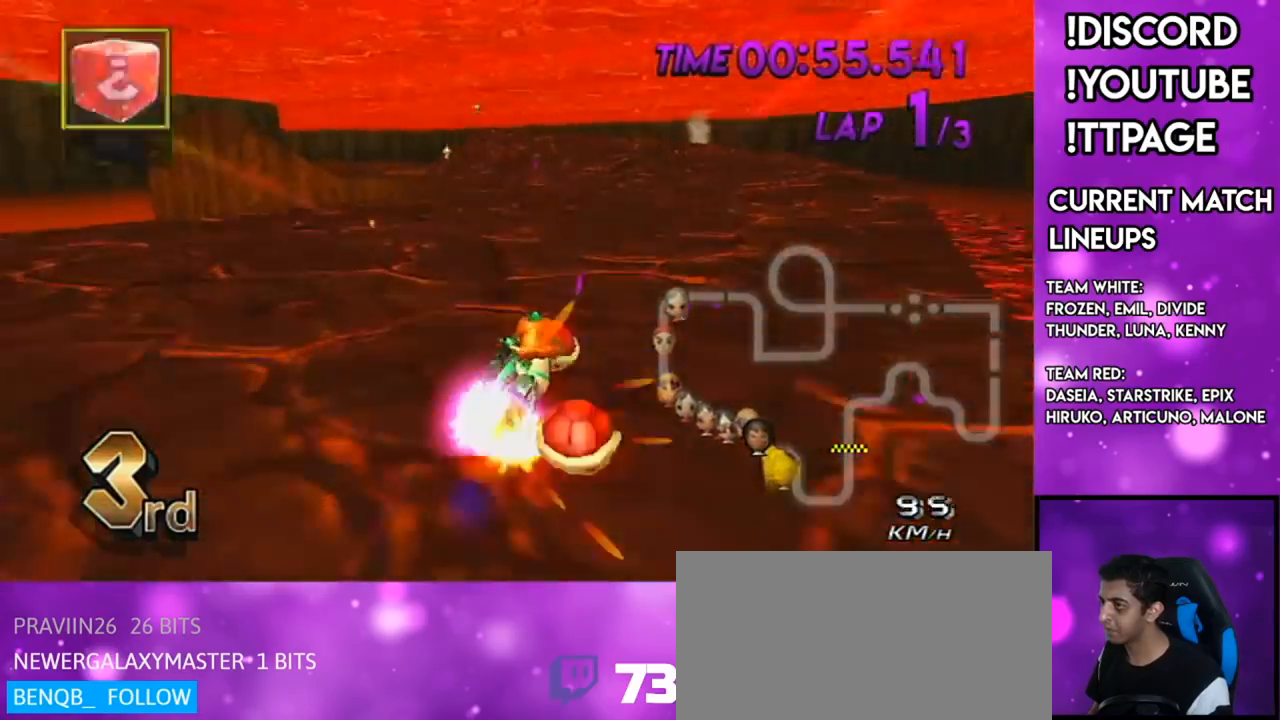
{"buttons": ["A", "DPAD_UP", "DPAD_LEFT"], "left_stick": "center", "right_stick": "center", "events": [[150, "left_stick", "down-left"], [367, "DPAD_LEFT", "down"], [367, "DPAD_UP", "down"], [367, "left_stick", "center"]]}
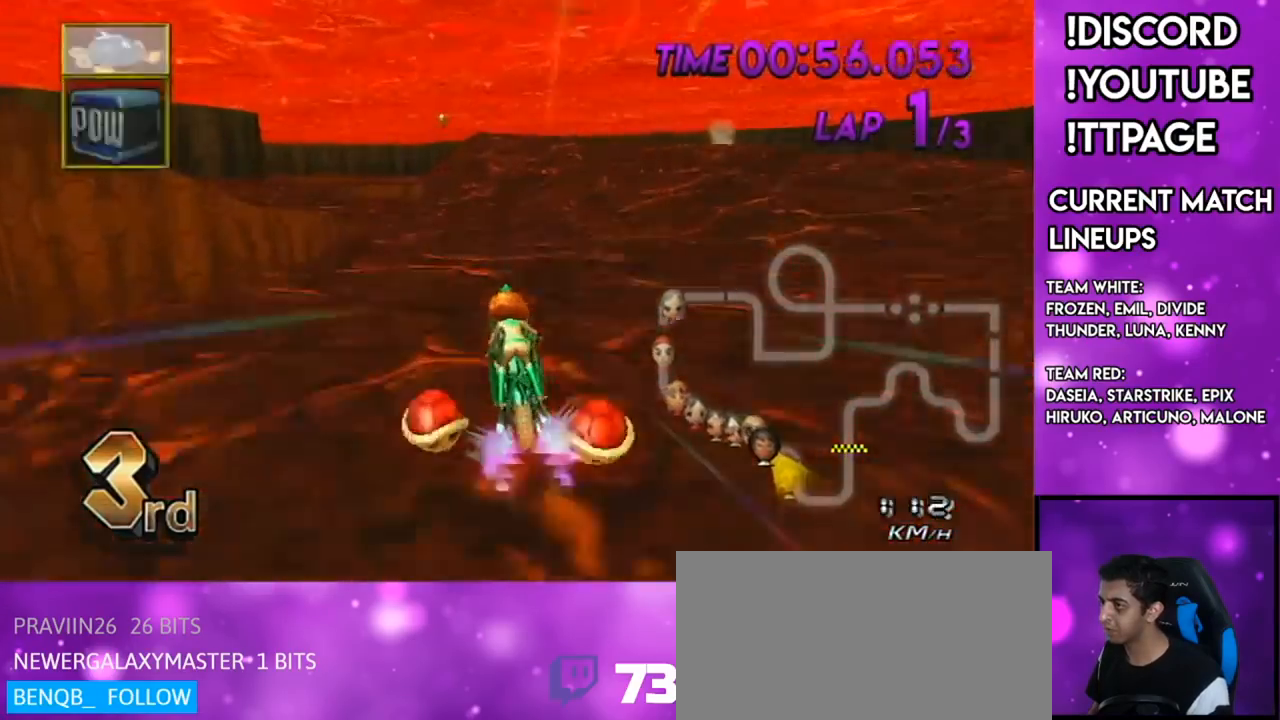
{"buttons": ["A"], "left_stick": "center", "right_stick": "center", "events": [[16, "DPAD_LEFT", "up"], [16, "DPAD_UP", "up"], [16, "left_stick", "down-left"], [83, "left_stick", "center"], [233, "X", "down"], [333, "X", "up"]]}